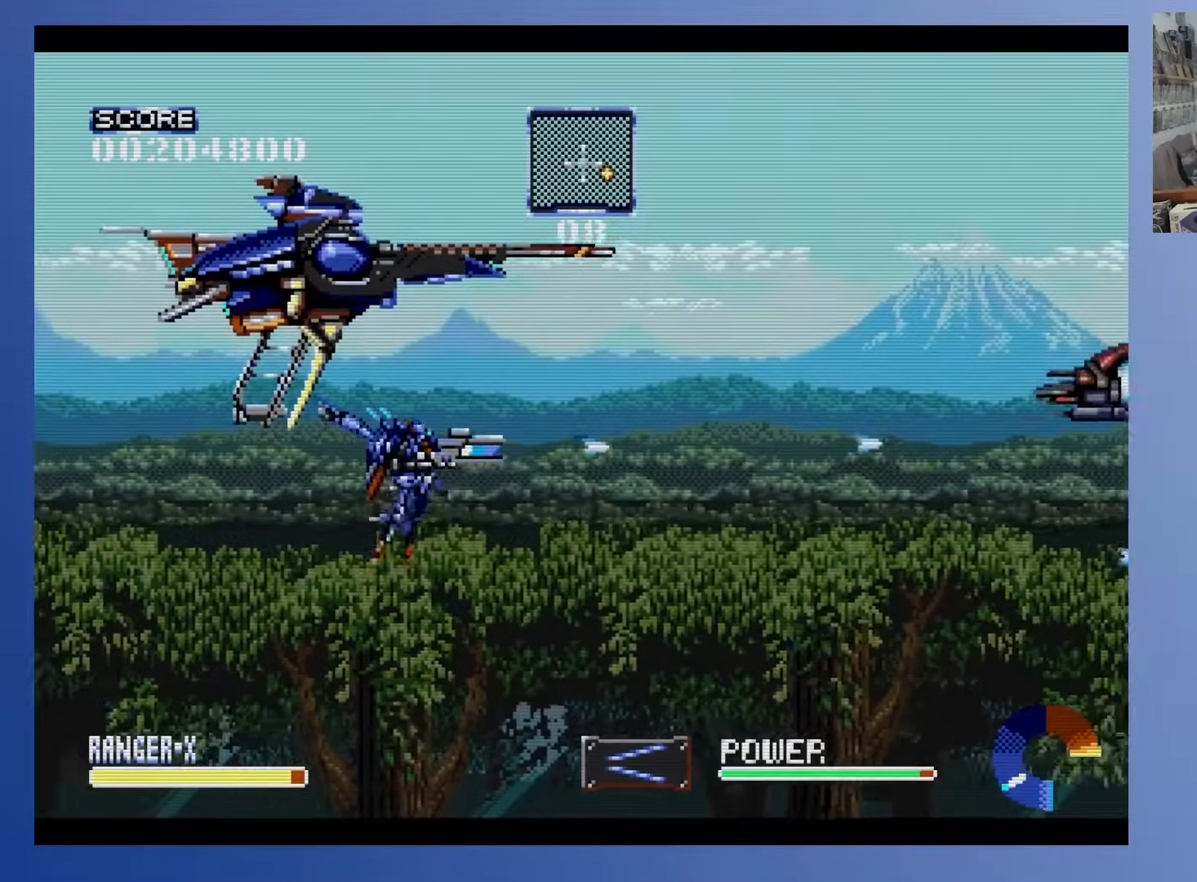
Gameplay with a controller (Xbox layout); each line is a JSON object with the inputs held at the frame after it. "events" lists button and stick changes between this image and that frame as [ms after this image, input, new state], when the widget could be followed in between. Not read: B L3 R3 left_stick right_stick.
{"buttons": [], "events": [[217, "DPAD_RIGHT", "up"]]}
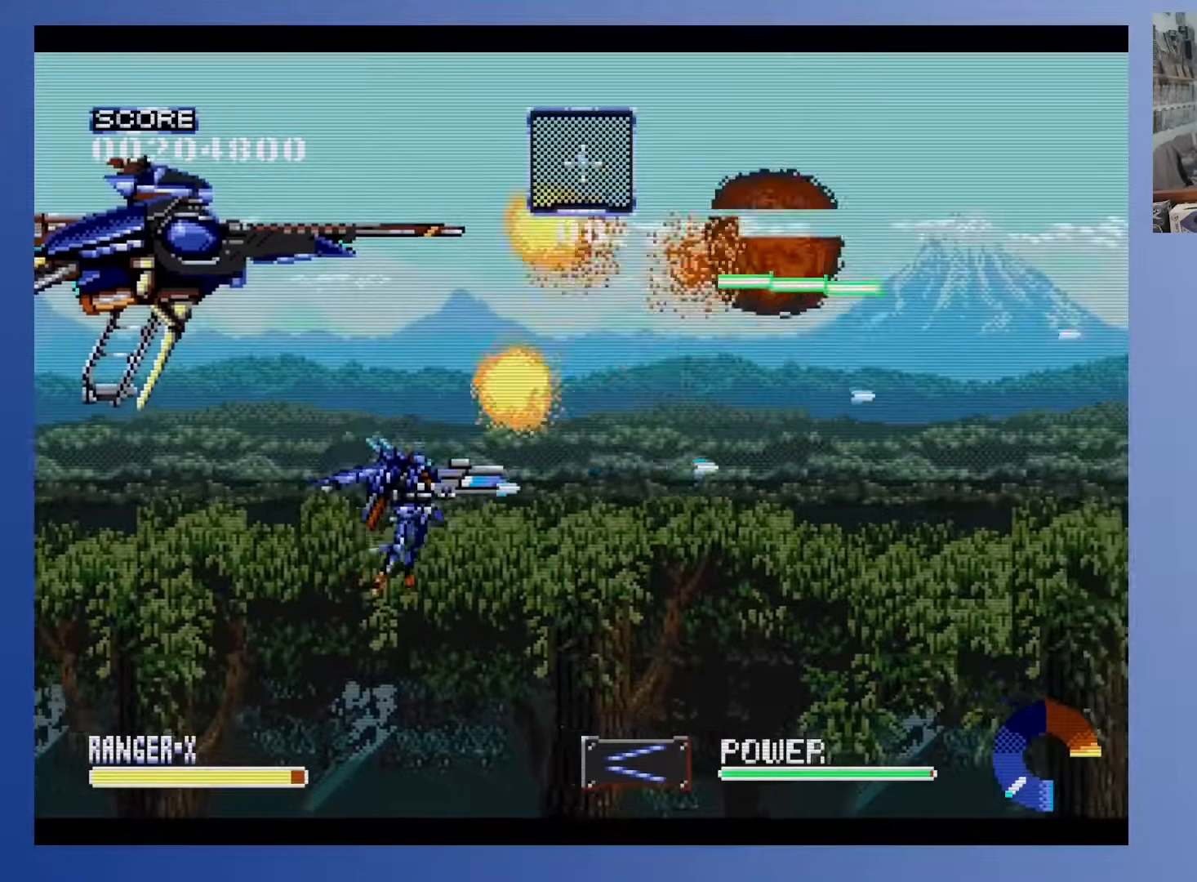
{"buttons": [], "events": []}
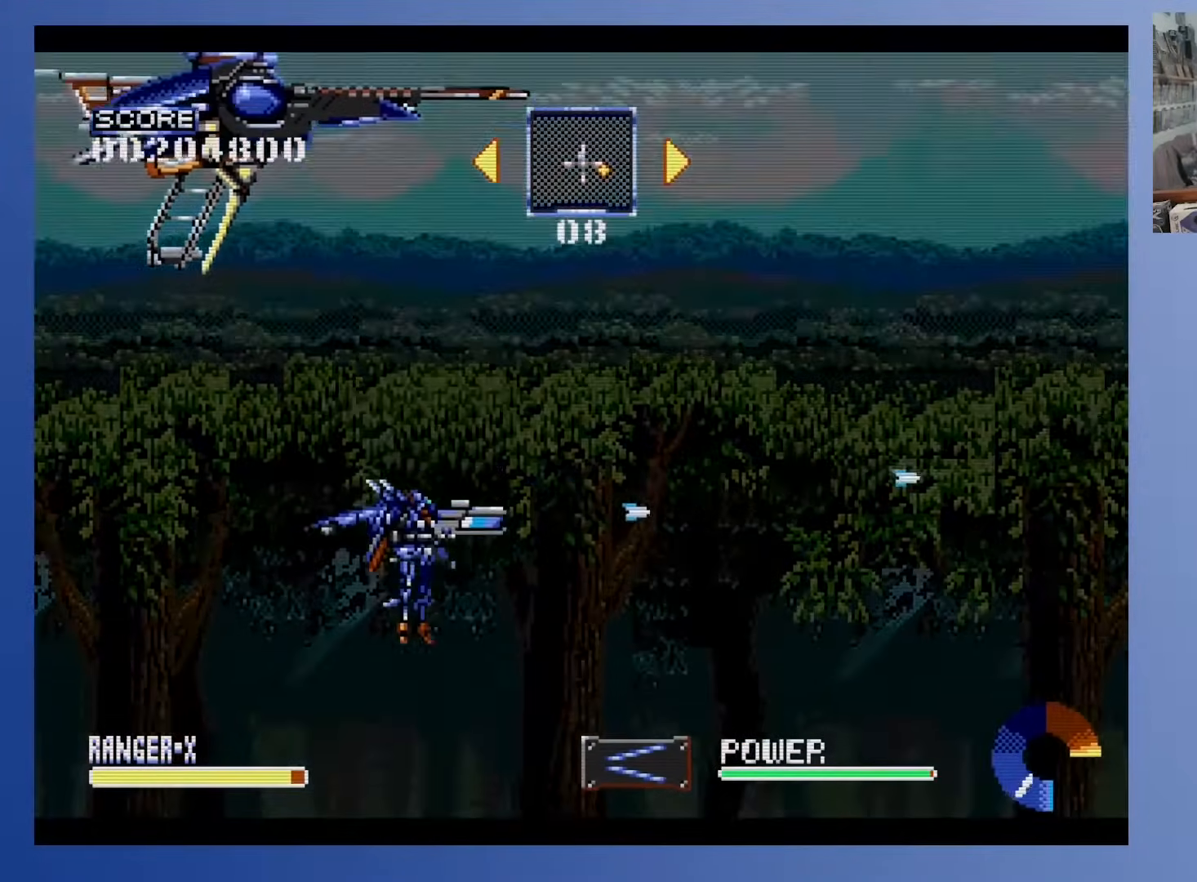
{"buttons": [], "events": [[67, "DPAD_RIGHT", "down"], [300, "DPAD_UP", "down"], [417, "DPAD_RIGHT", "up"], [483, "DPAD_UP", "up"]]}
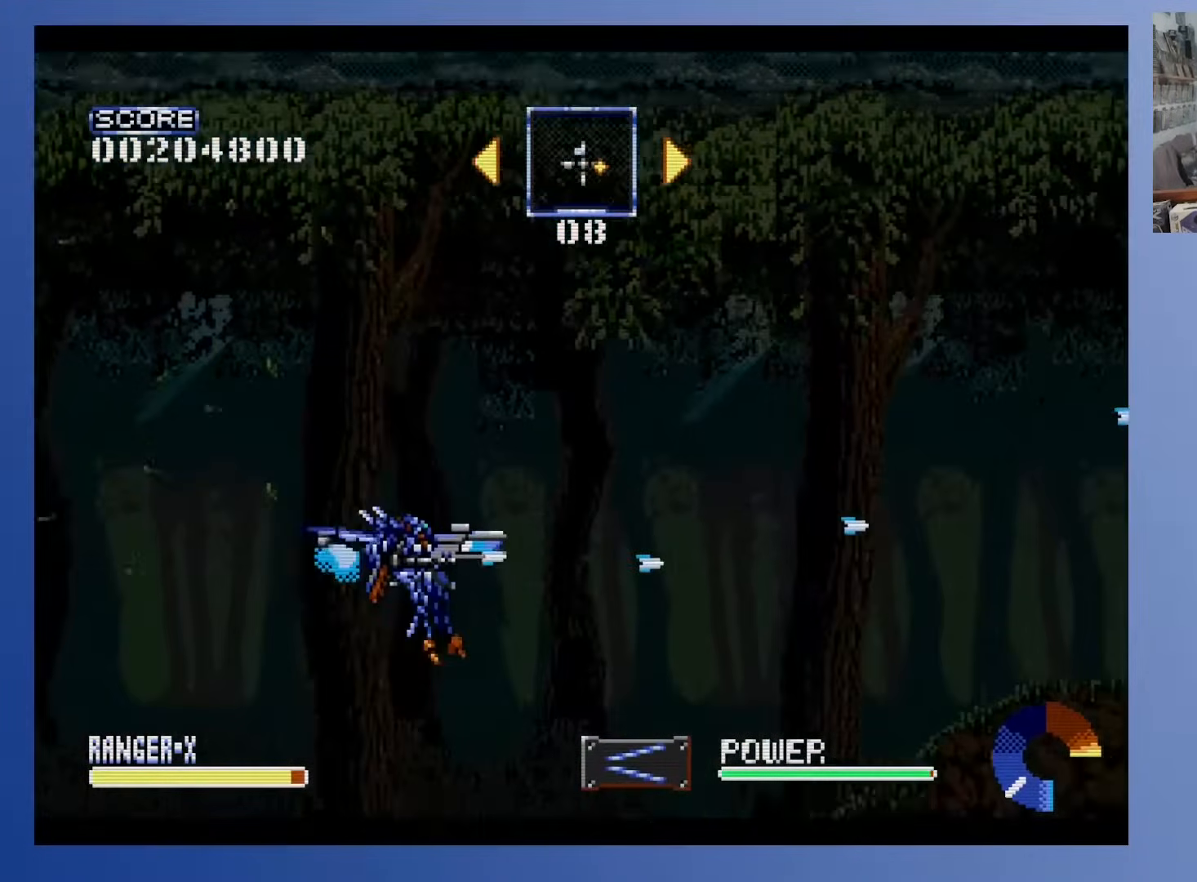
{"buttons": [], "events": [[133, "DPAD_RIGHT", "down"], [167, "DPAD_UP", "down"], [450, "DPAD_UP", "up"], [483, "DPAD_RIGHT", "up"]]}
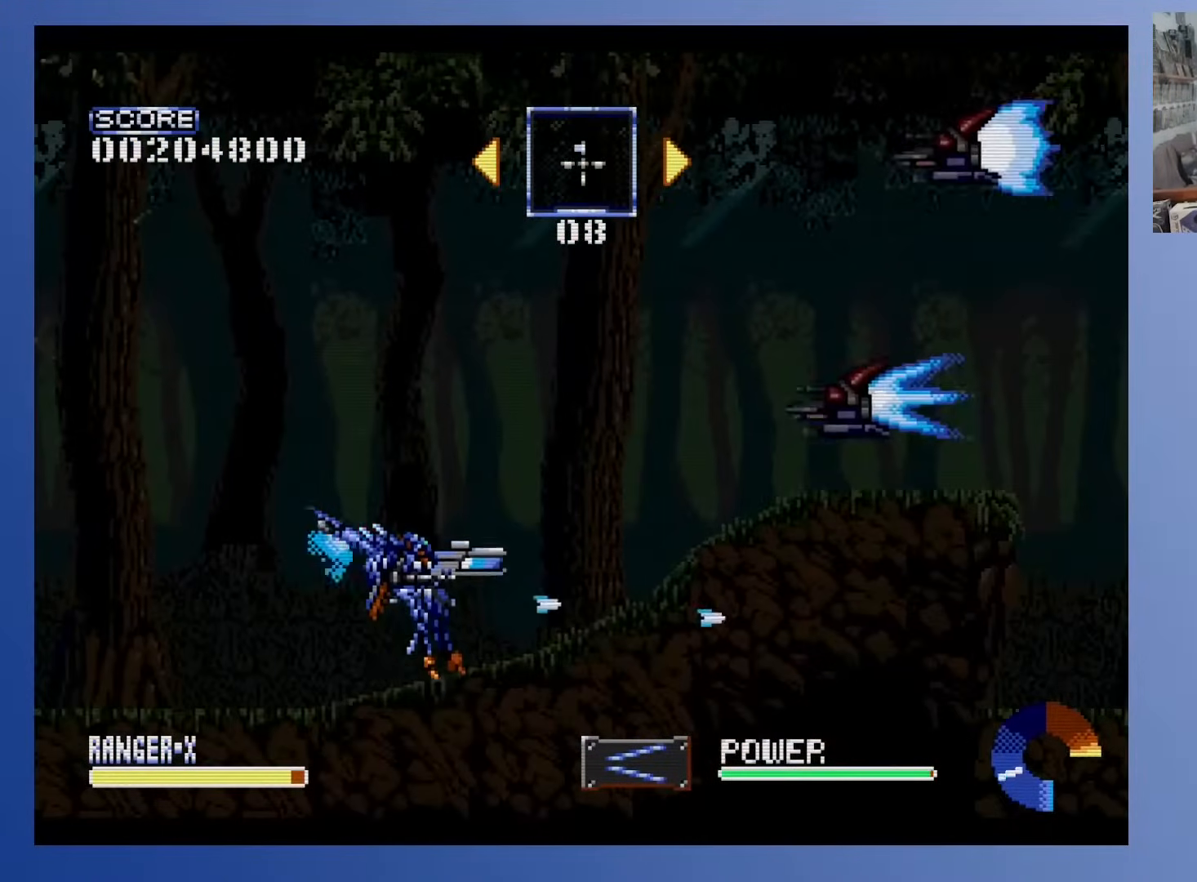
{"buttons": [], "events": [[100, "DPAD_UP", "down"], [233, "DPAD_LEFT", "down"], [383, "DPAD_UP", "up"], [400, "DPAD_LEFT", "up"]]}
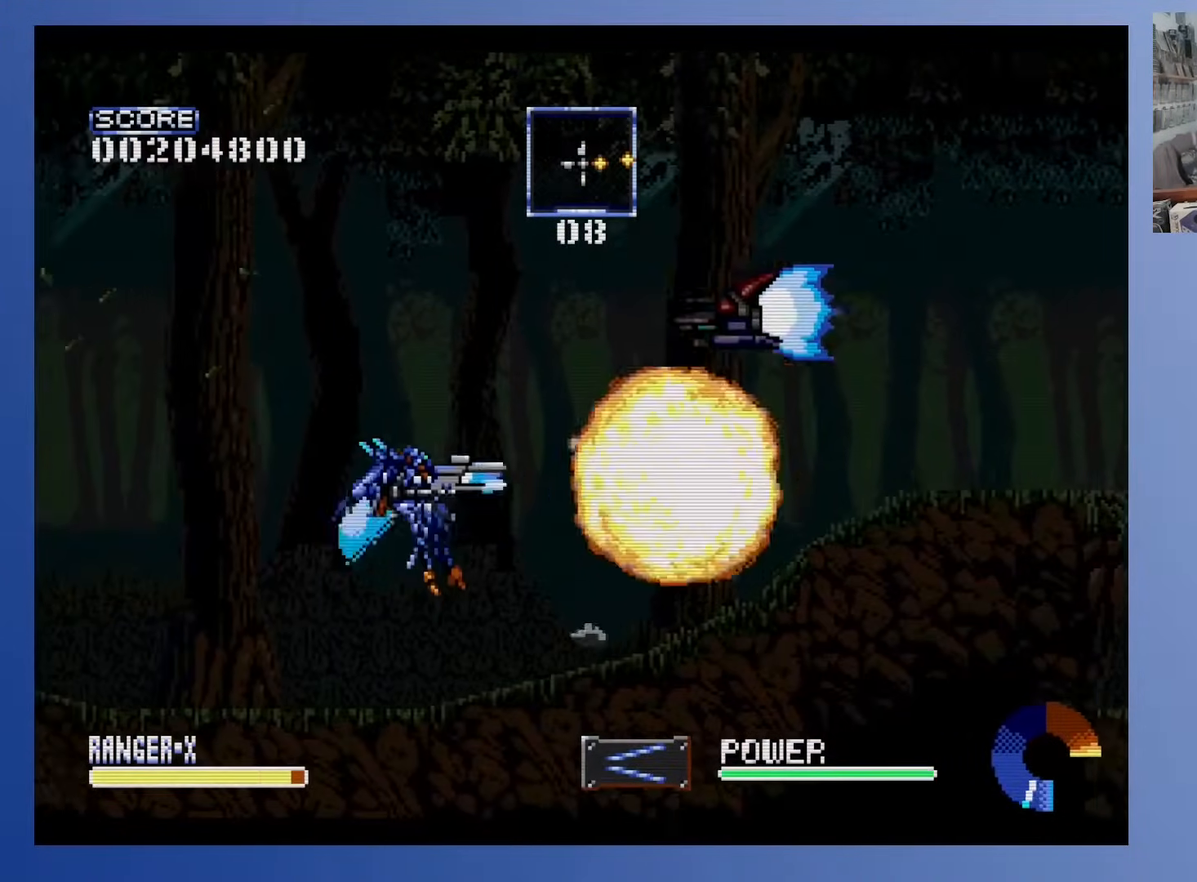
{"buttons": ["DPAD_UP", "DPAD_RIGHT"], "events": [[50, "DPAD_LEFT", "down"], [50, "DPAD_UP", "down"], [217, "DPAD_LEFT", "up"], [217, "DPAD_UP", "up"], [433, "DPAD_RIGHT", "down"], [433, "DPAD_UP", "down"]]}
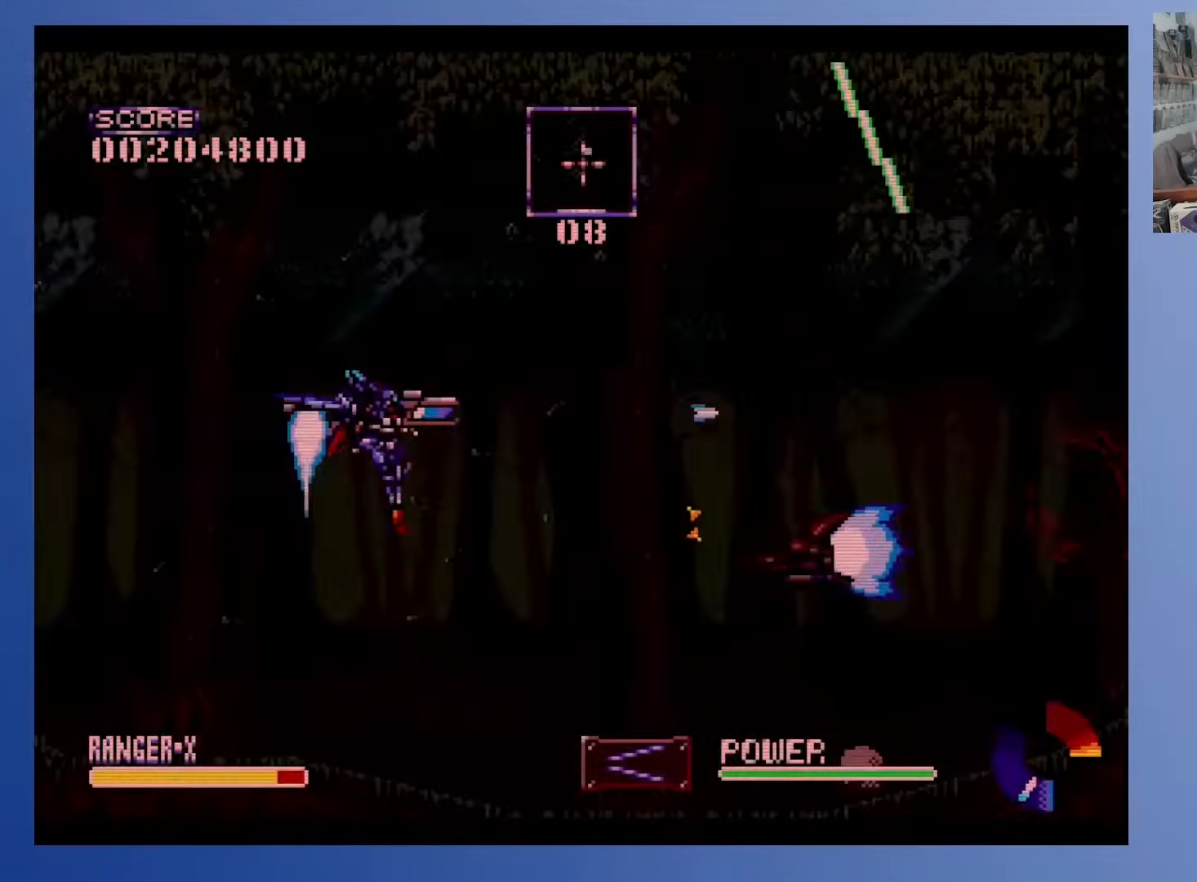
{"buttons": ["DPAD_RIGHT"], "events": [[100, "DPAD_UP", "up"]]}
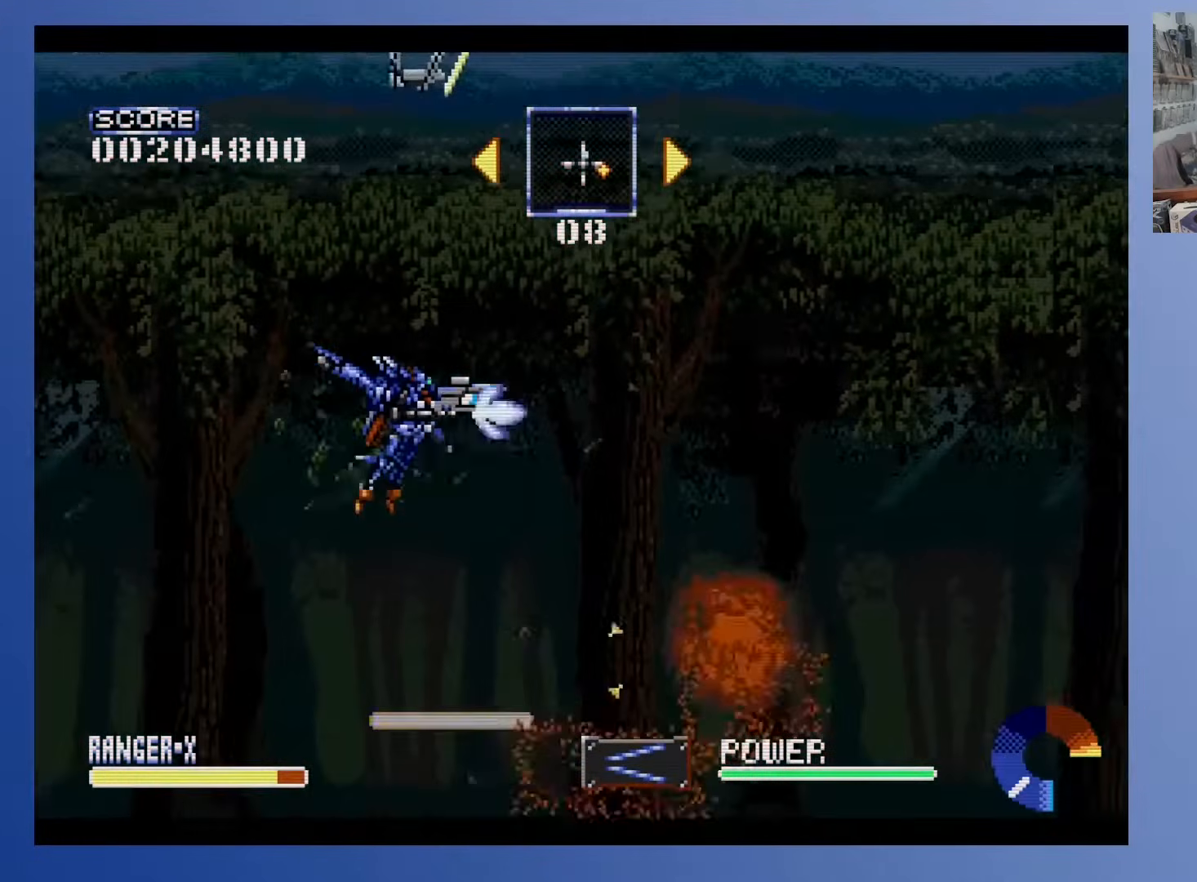
{"buttons": ["DPAD_RIGHT"], "events": []}
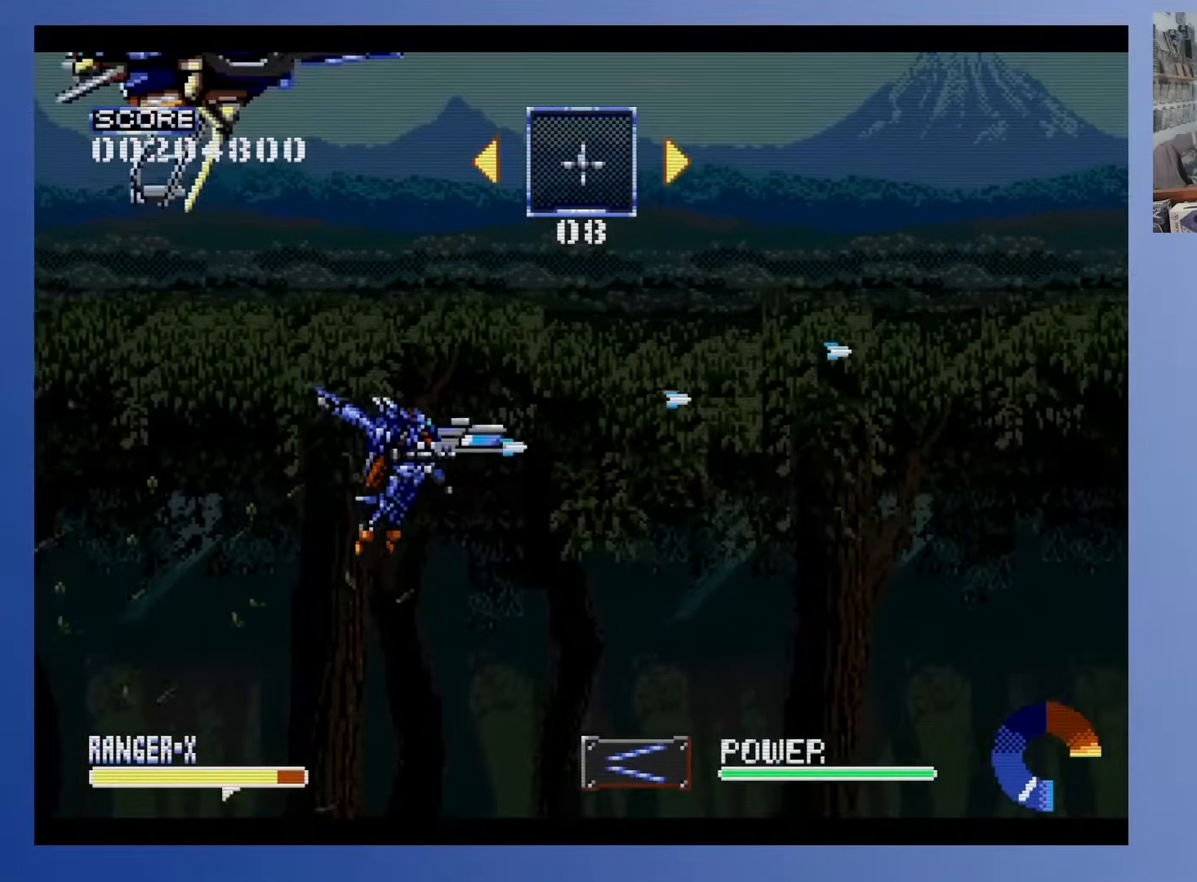
{"buttons": ["DPAD_RIGHT"], "events": []}
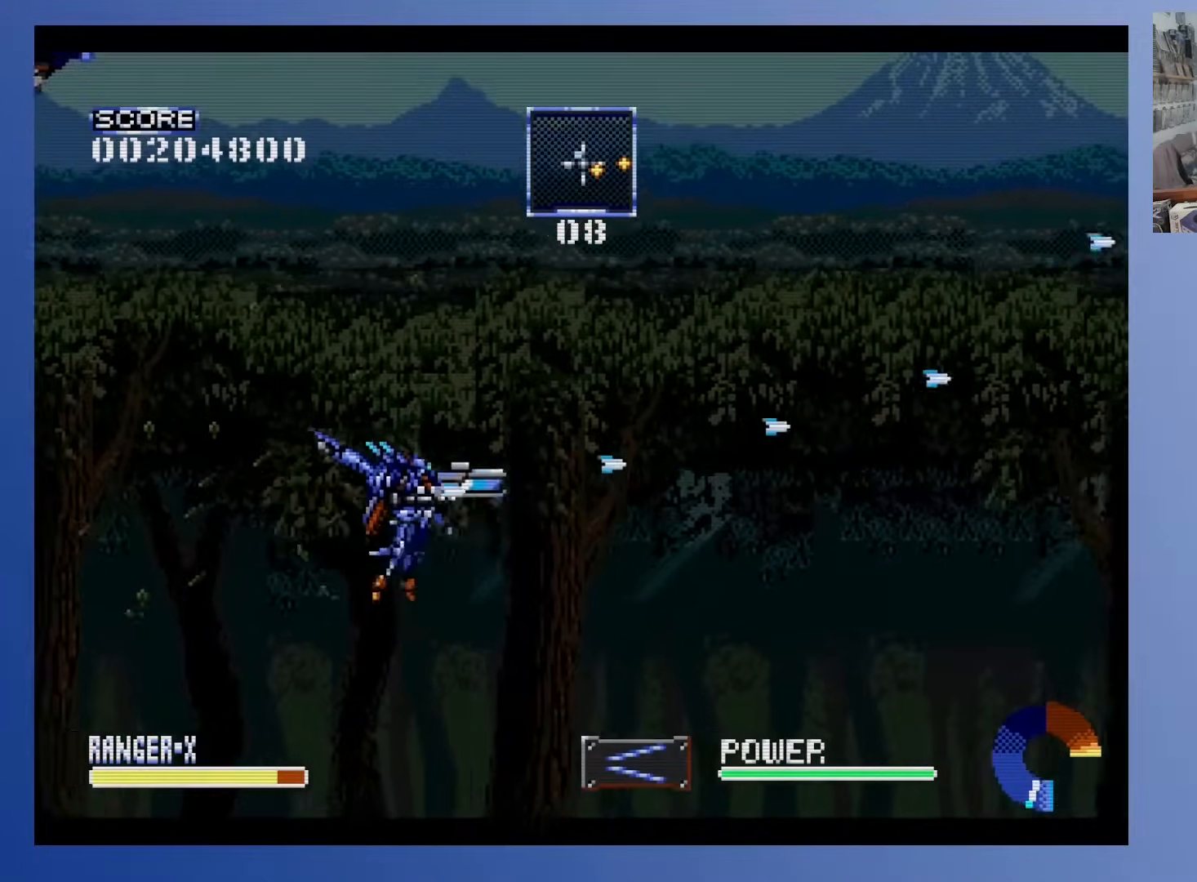
{"buttons": ["DPAD_RIGHT"], "events": []}
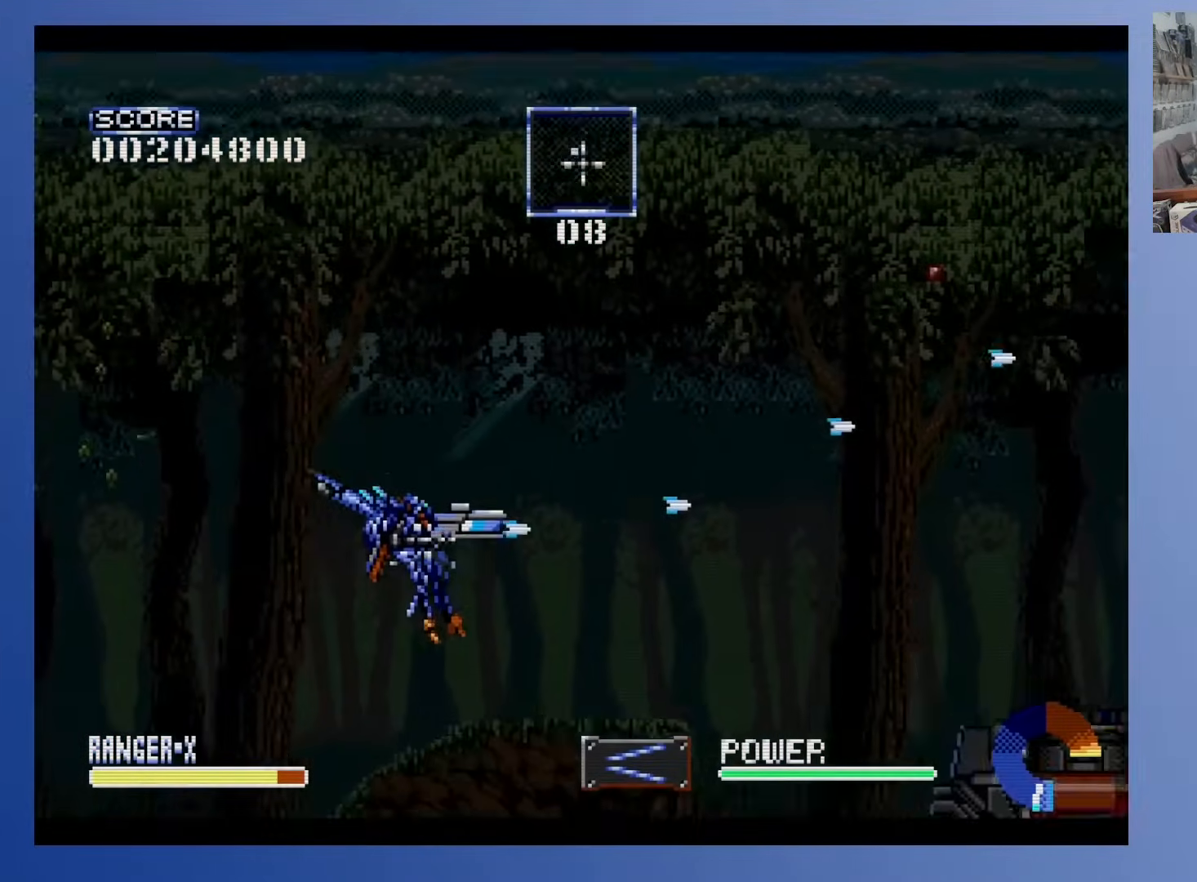
{"buttons": ["A"], "events": [[167, "DPAD_RIGHT", "up"], [200, "A", "down"]]}
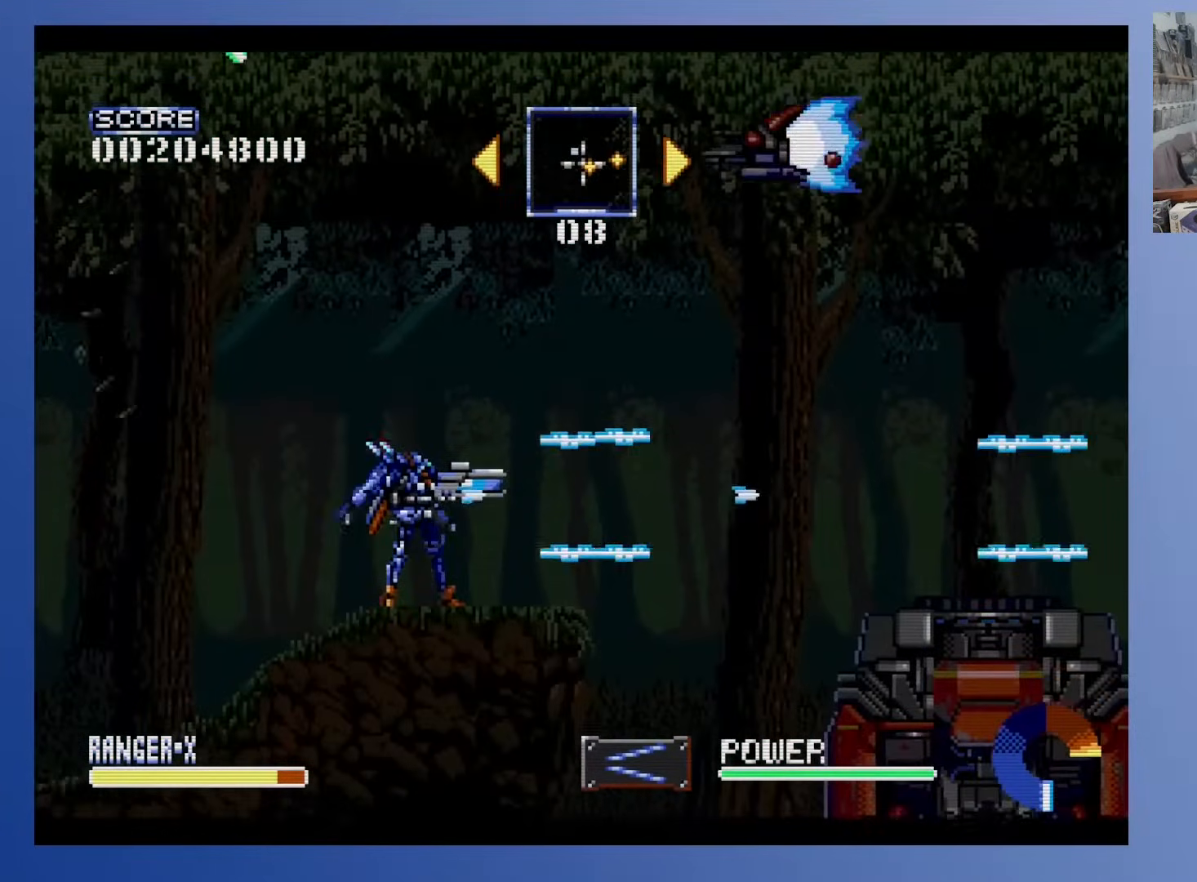
{"buttons": ["A", "DPAD_RIGHT"], "events": [[67, "DPAD_RIGHT", "down"]]}
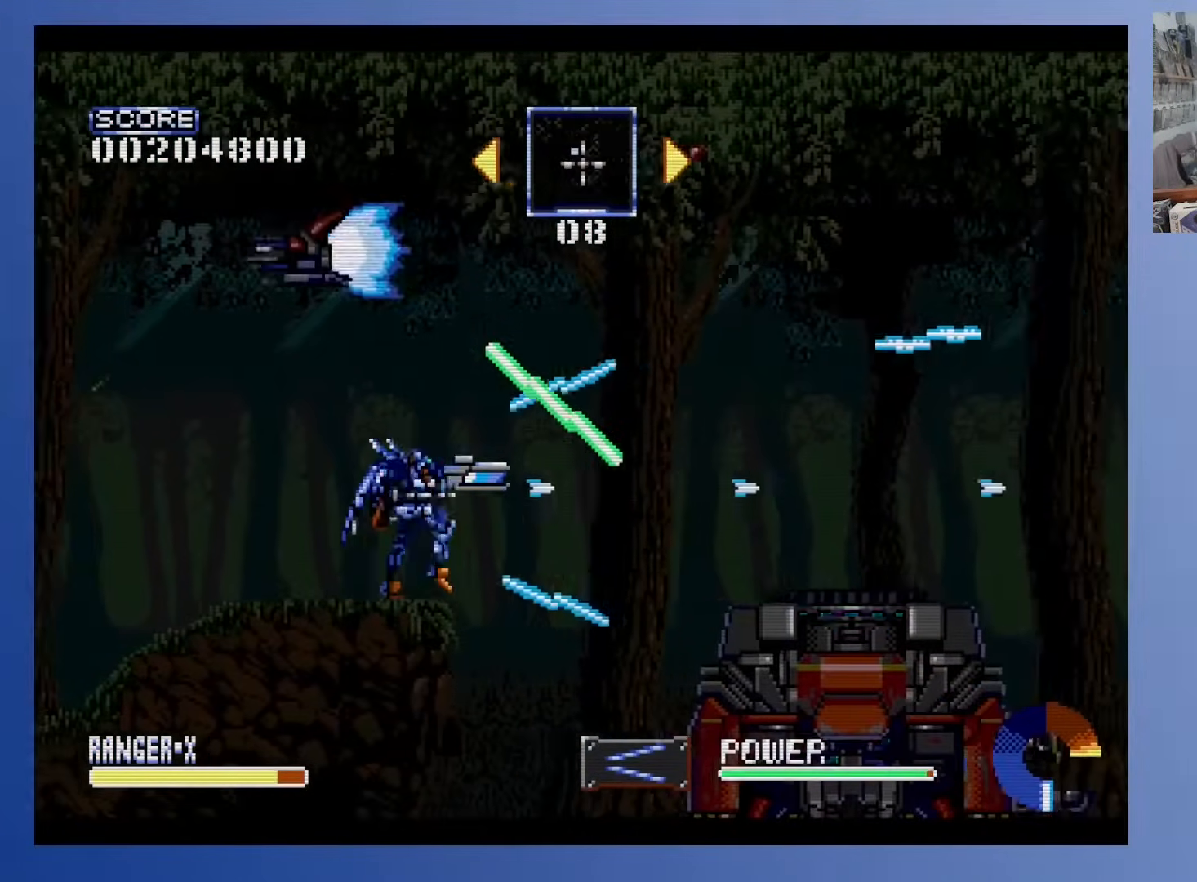
{"buttons": ["A"], "events": [[117, "DPAD_RIGHT", "up"], [283, "DPAD_RIGHT", "down"], [383, "DPAD_DOWN", "down"], [500, "DPAD_DOWN", "up"], [500, "DPAD_RIGHT", "up"]]}
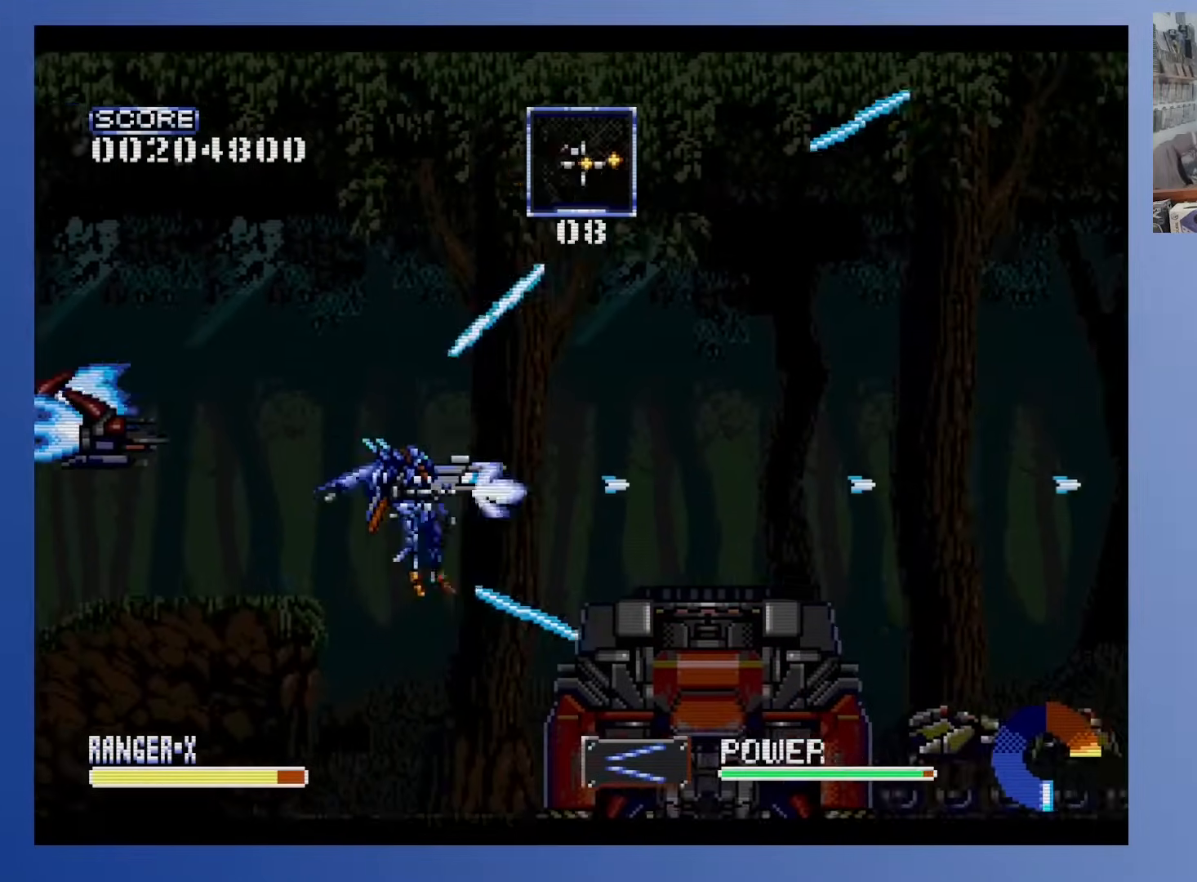
{"buttons": ["A", "DPAD_LEFT"], "events": [[400, "DPAD_LEFT", "down"]]}
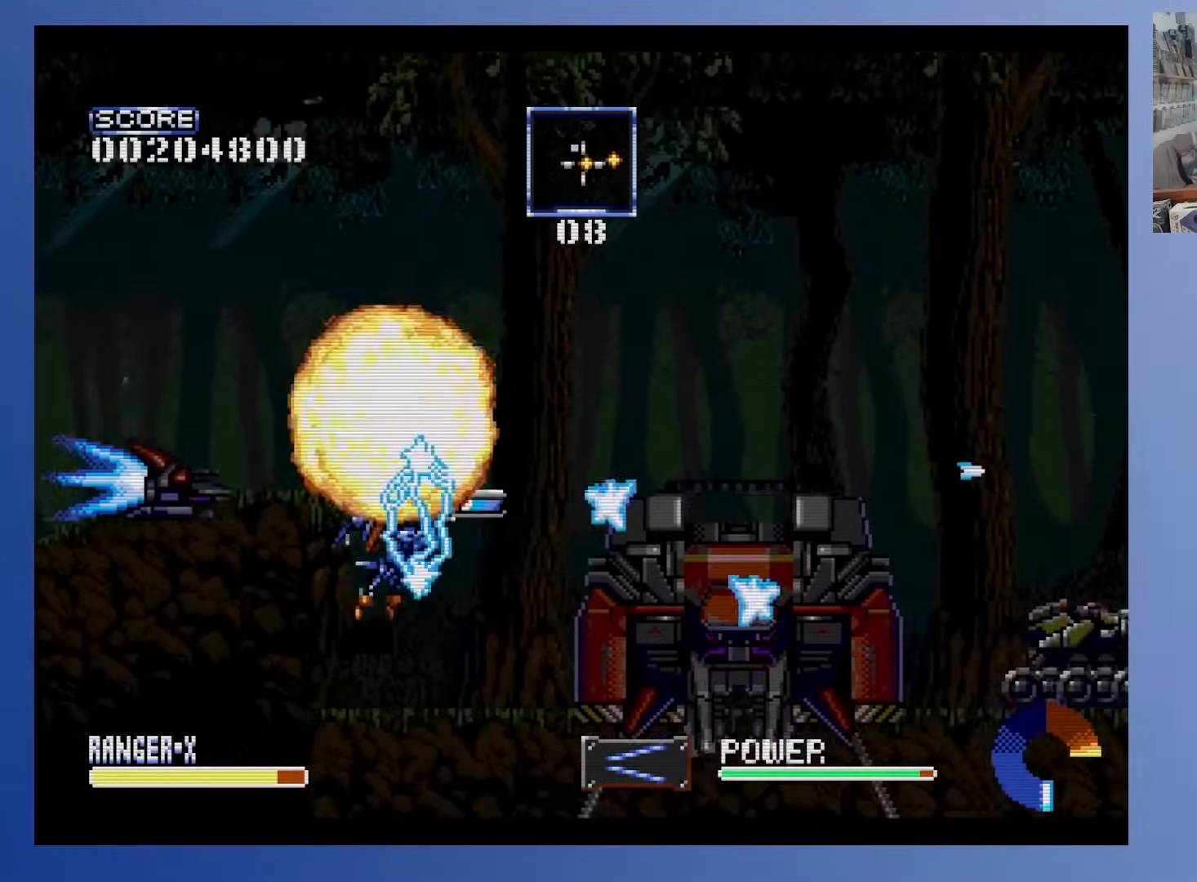
{"buttons": ["A"], "events": [[33, "DPAD_LEFT", "up"]]}
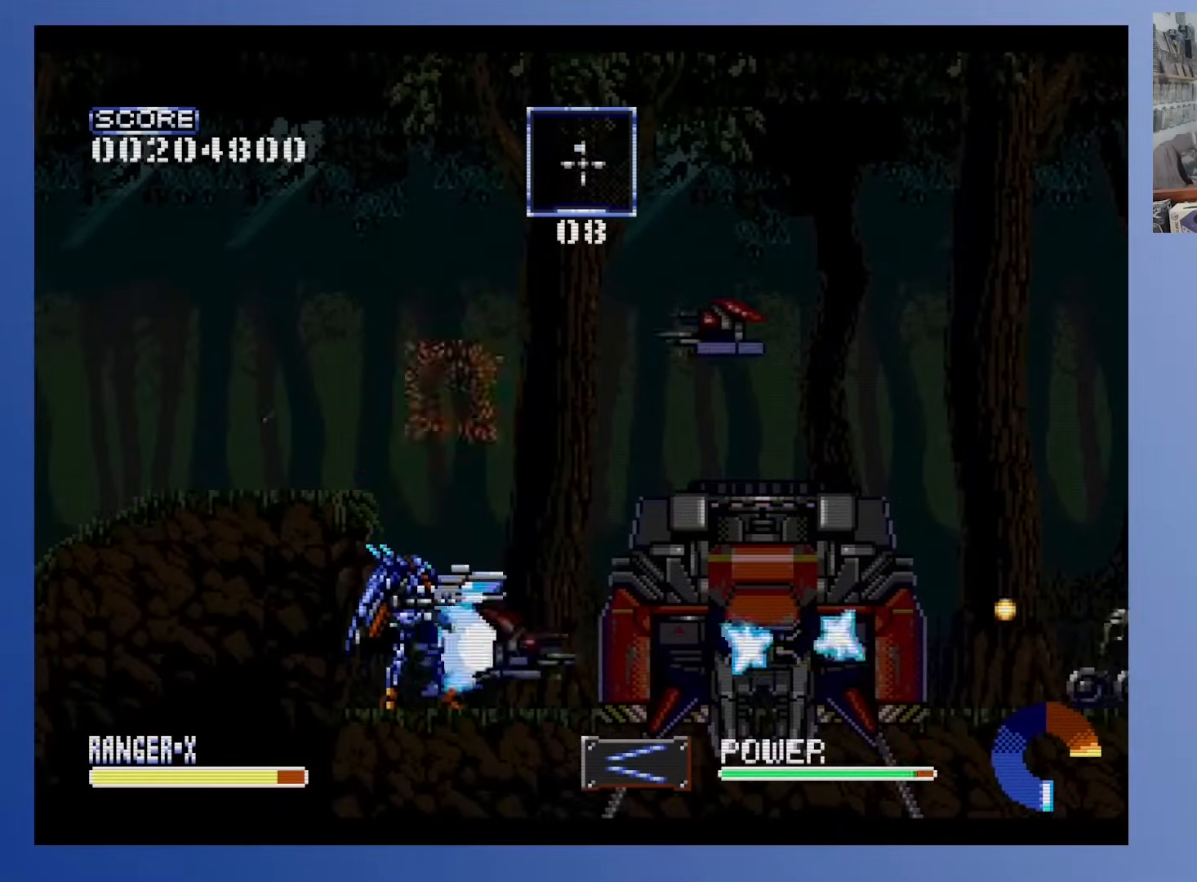
{"buttons": ["A"], "events": []}
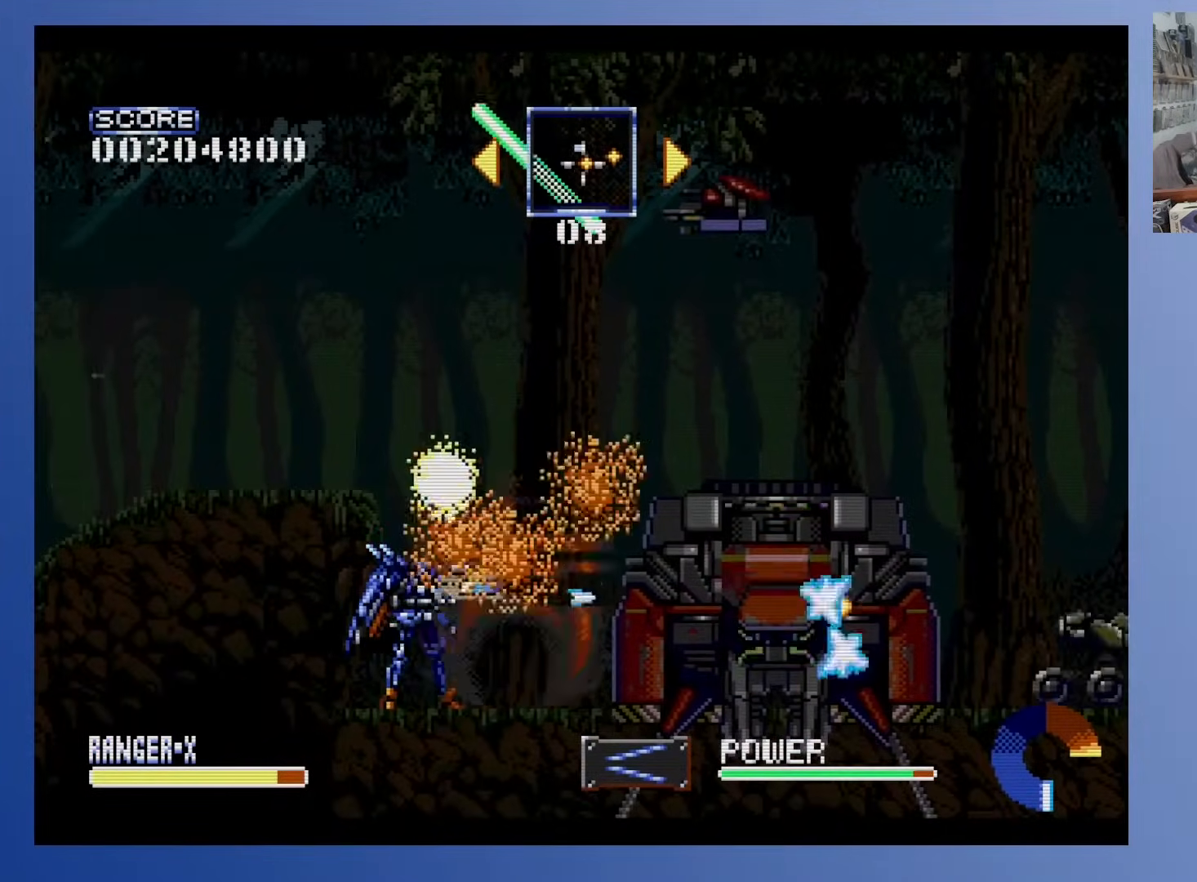
{"buttons": [], "events": [[133, "DPAD_UP", "down"], [350, "DPAD_UP", "up"], [483, "A", "up"]]}
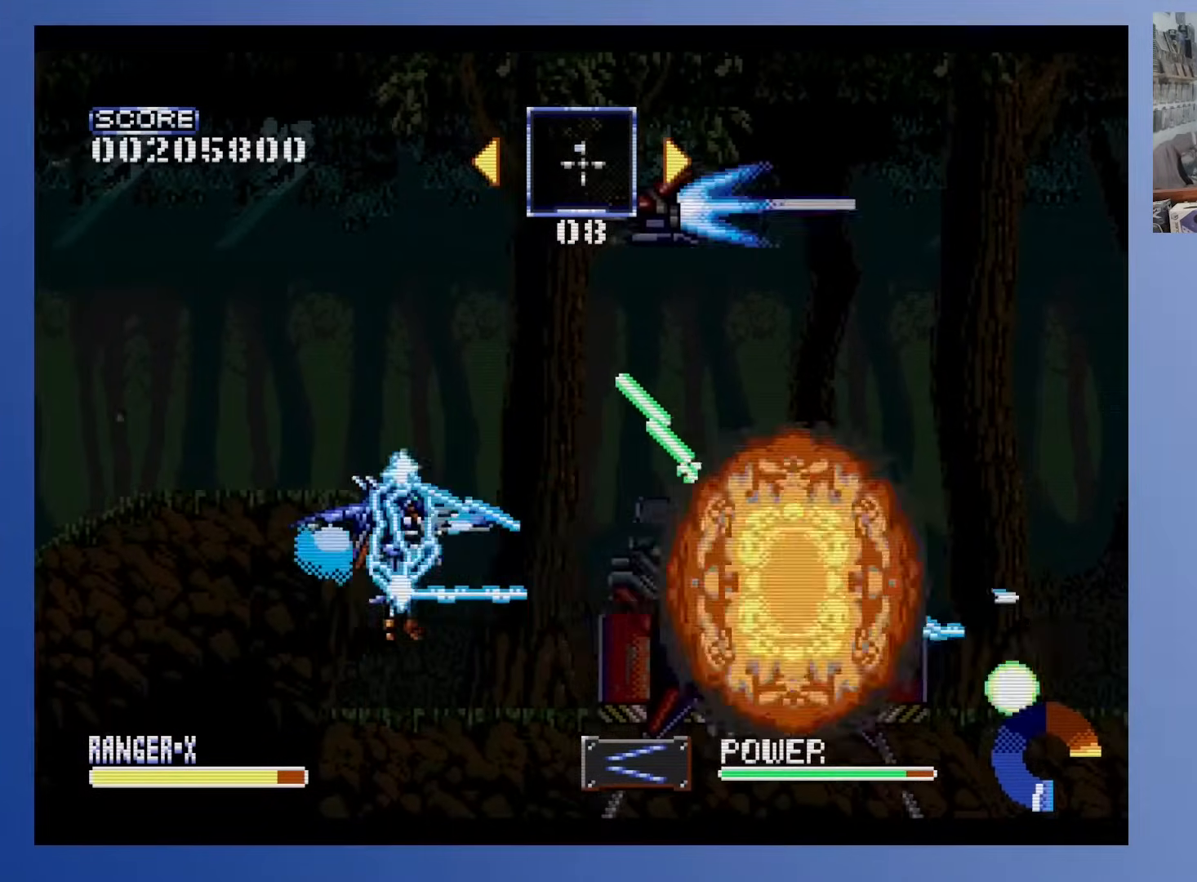
{"buttons": ["A", "DPAD_LEFT"], "events": [[50, "A", "down"], [200, "DPAD_UP", "down"], [283, "DPAD_LEFT", "down"], [467, "DPAD_UP", "up"]]}
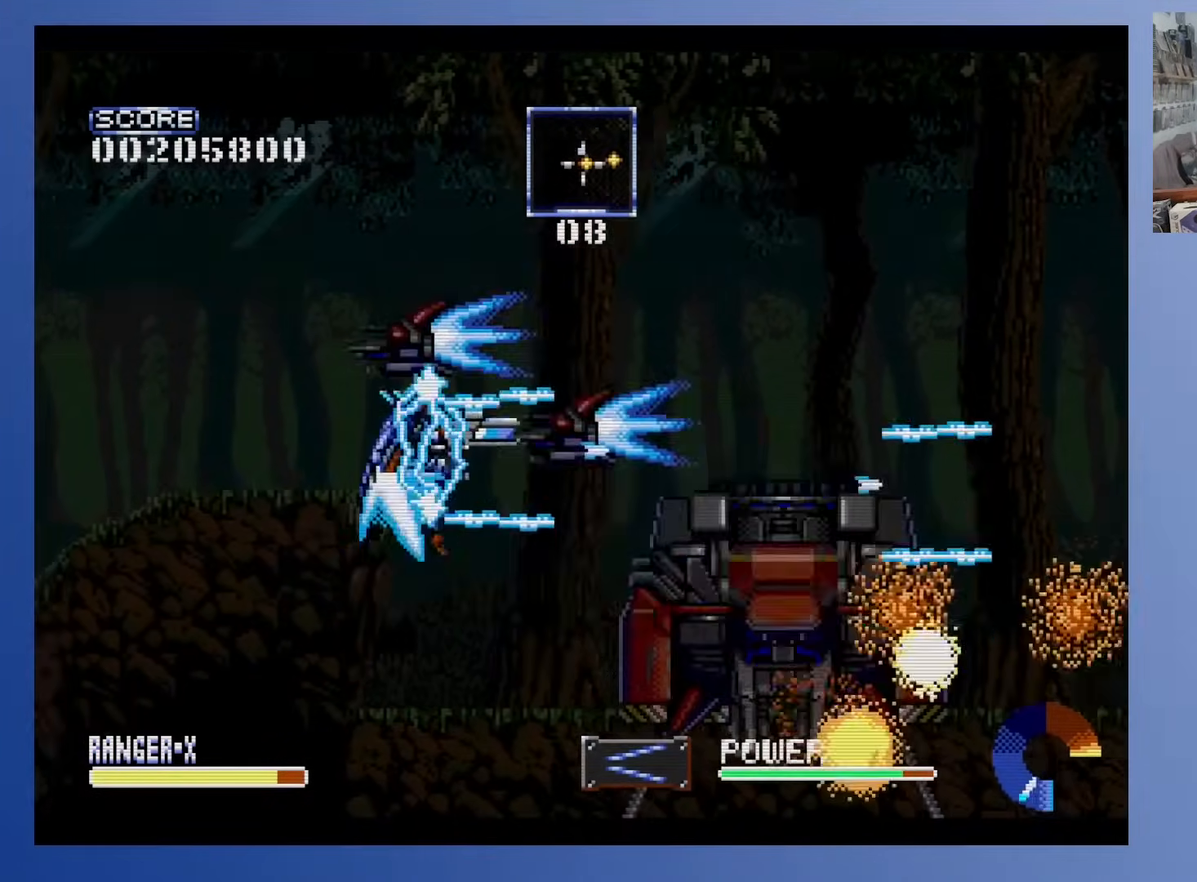
{"buttons": [], "events": [[33, "DPAD_LEFT", "up"], [133, "DPAD_RIGHT", "down"], [133, "DPAD_UP", "down"], [217, "DPAD_UP", "up"], [400, "DPAD_RIGHT", "up"], [500, "A", "up"]]}
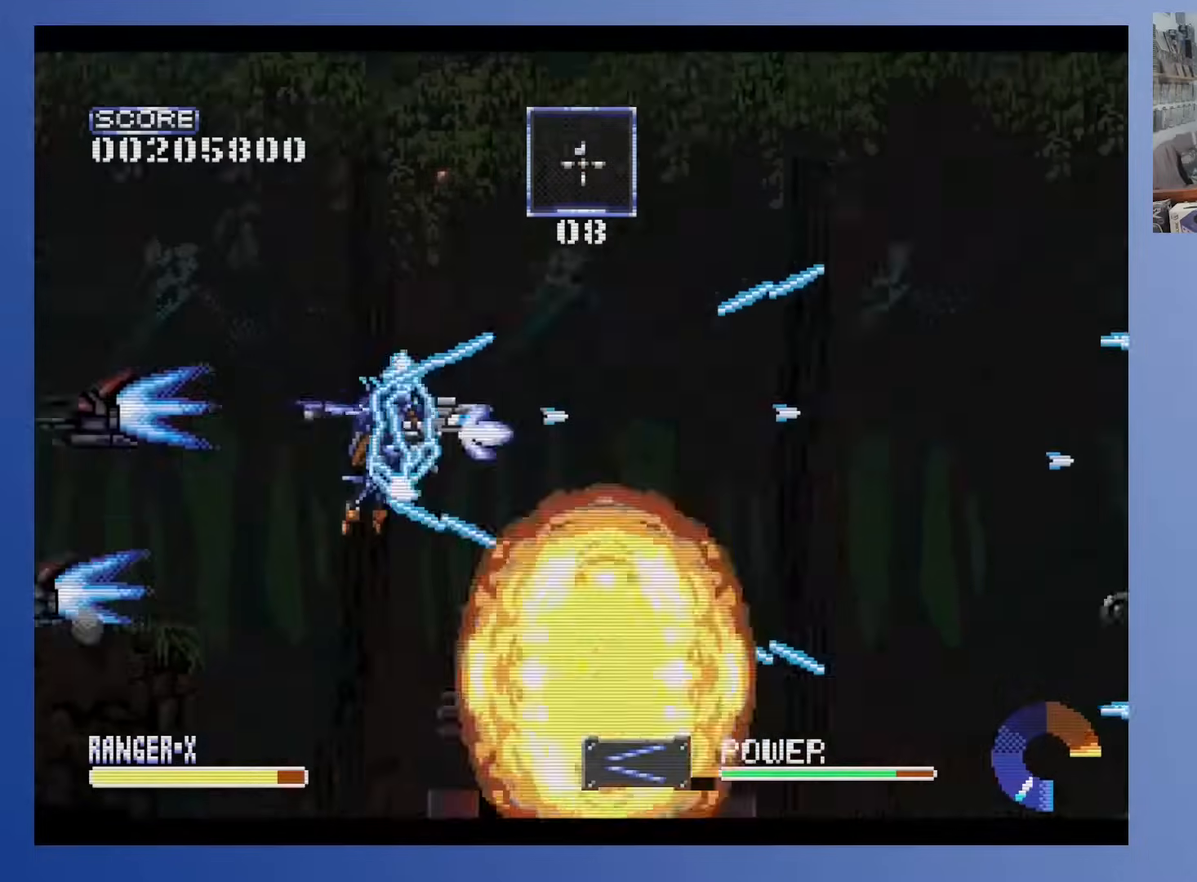
{"buttons": [], "events": [[233, "DPAD_RIGHT", "down"], [467, "DPAD_RIGHT", "up"]]}
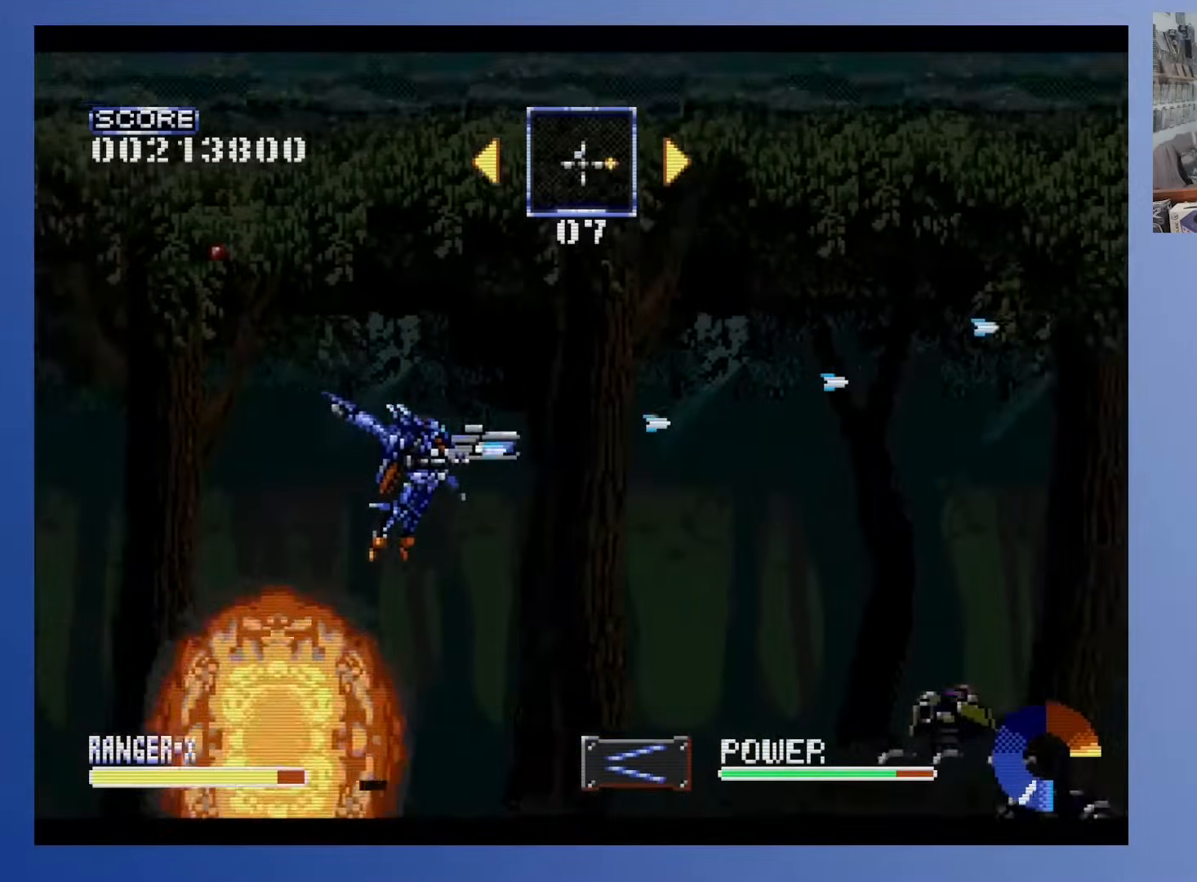
{"buttons": ["A", "DPAD_UP", "DPAD_LEFT"], "events": [[317, "DPAD_LEFT", "down"], [367, "DPAD_UP", "down"], [400, "A", "down"]]}
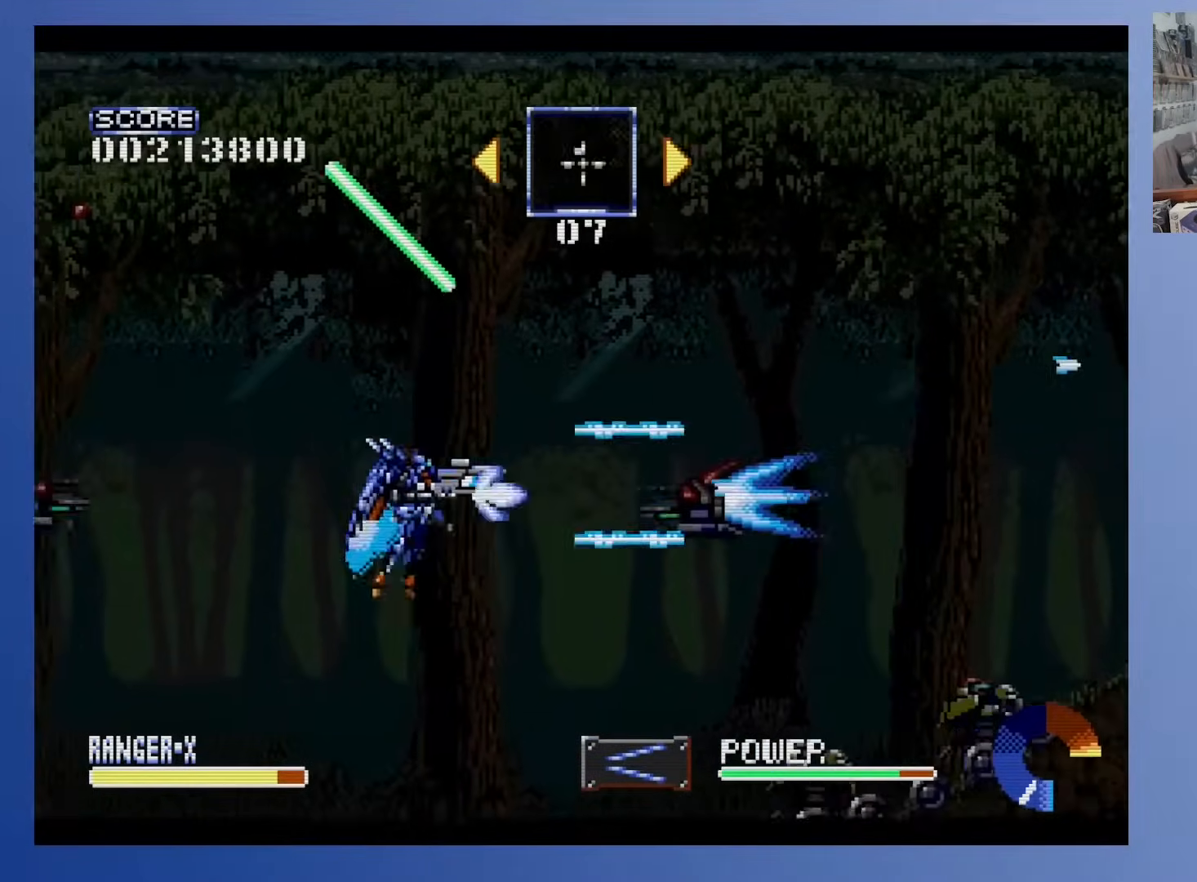
{"buttons": ["DPAD_RIGHT"], "events": [[200, "DPAD_UP", "up"], [217, "DPAD_LEFT", "up"], [367, "DPAD_RIGHT", "down"], [383, "DPAD_UP", "down"], [417, "DPAD_UP", "up"], [450, "A", "up"]]}
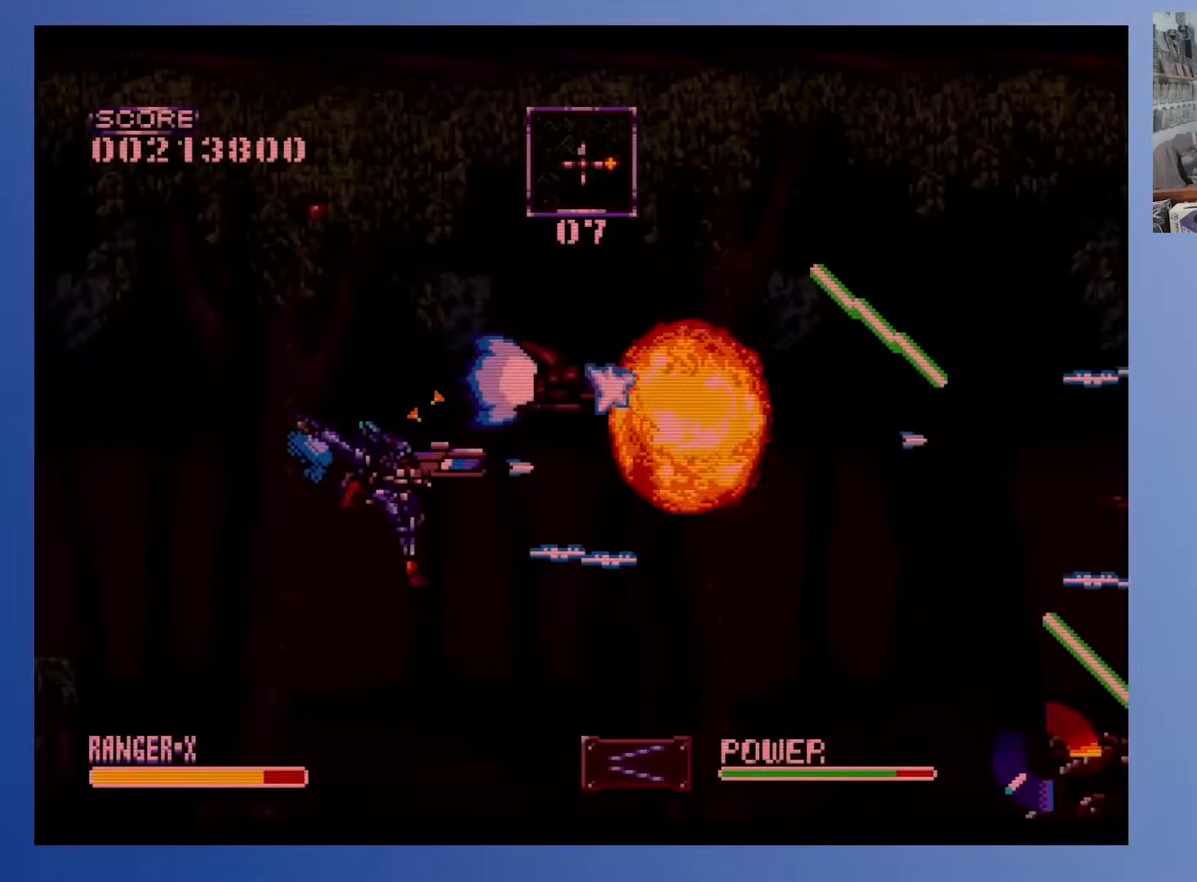
{"buttons": [], "events": [[183, "DPAD_RIGHT", "up"], [350, "DPAD_RIGHT", "down"], [367, "DPAD_UP", "down"], [400, "DPAD_UP", "up"], [450, "DPAD_RIGHT", "up"]]}
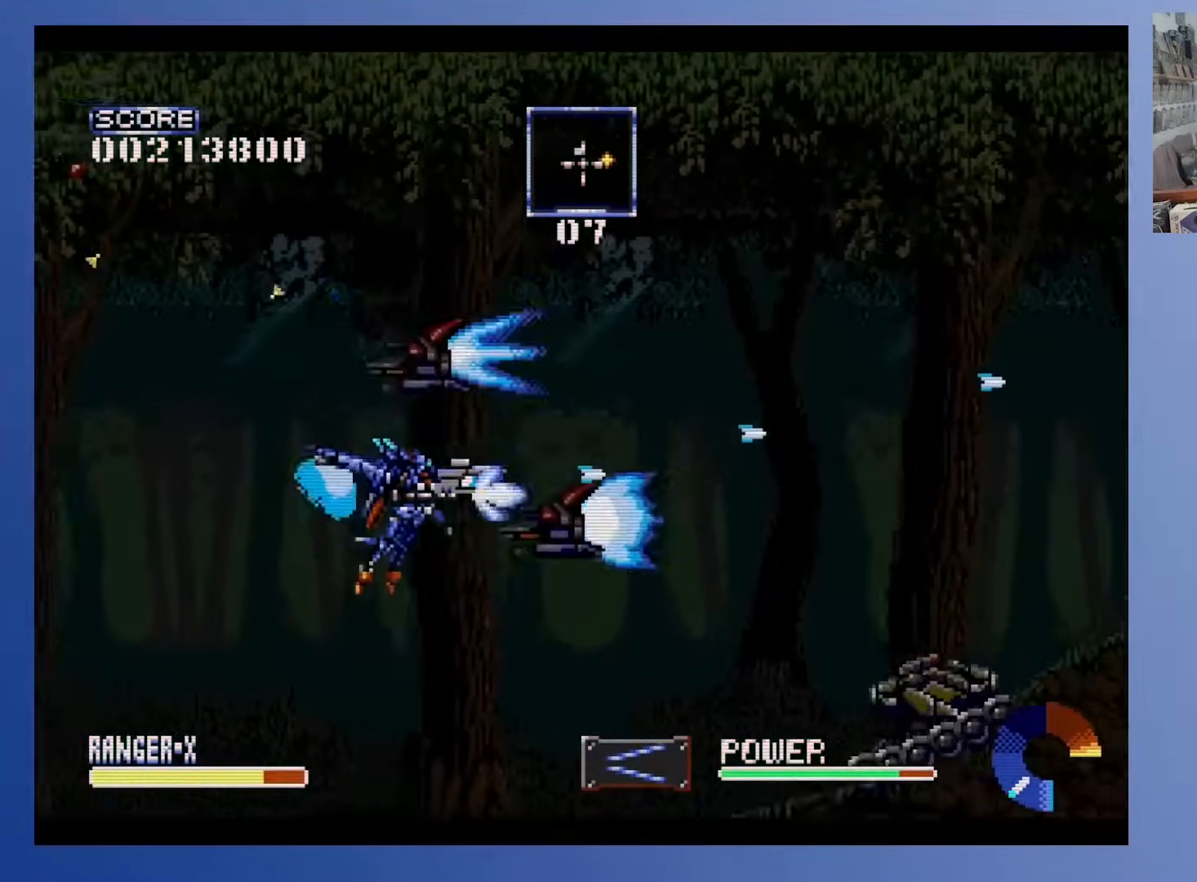
{"buttons": ["DPAD_UP"], "events": [[233, "DPAD_UP", "down"]]}
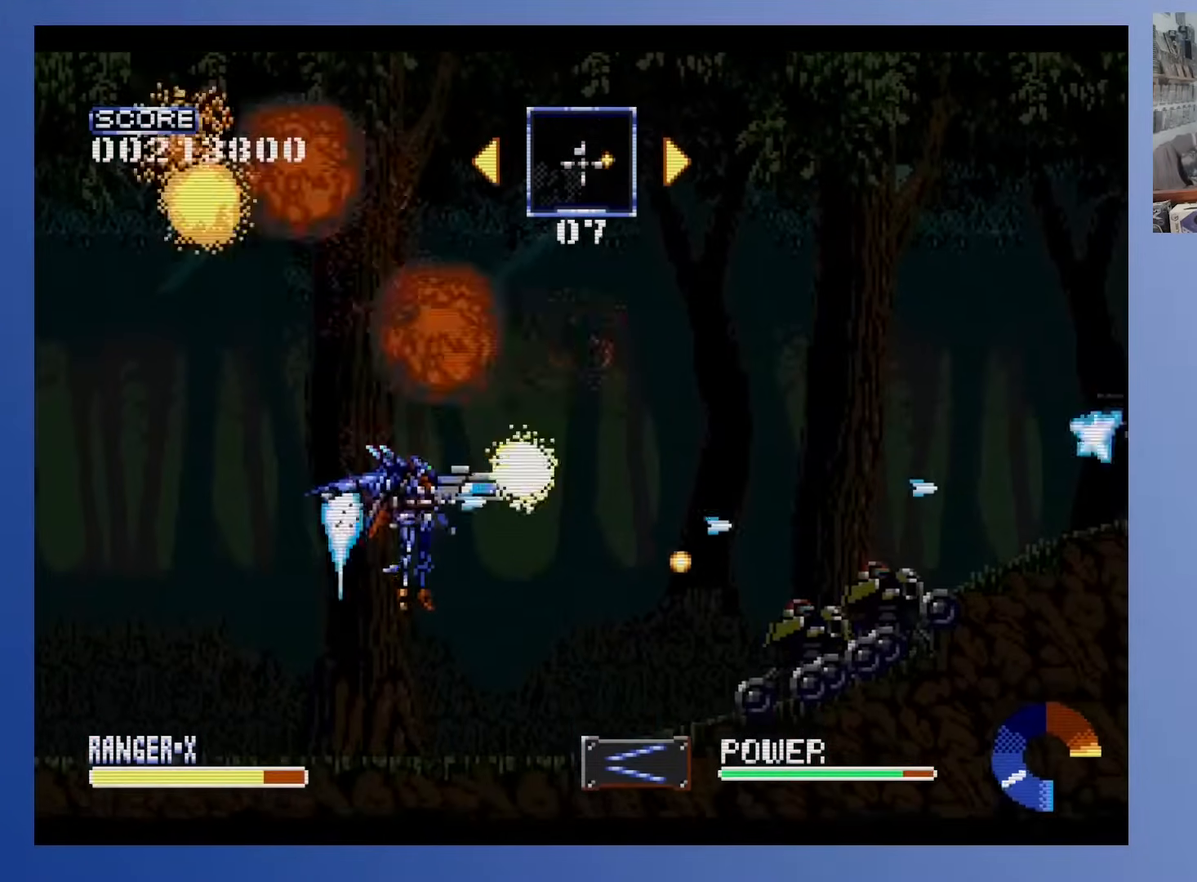
{"buttons": ["A"], "events": [[167, "A", "down"], [167, "DPAD_LEFT", "down"], [317, "DPAD_LEFT", "up"], [317, "DPAD_RIGHT", "down"], [433, "DPAD_RIGHT", "up"], [450, "DPAD_UP", "up"]]}
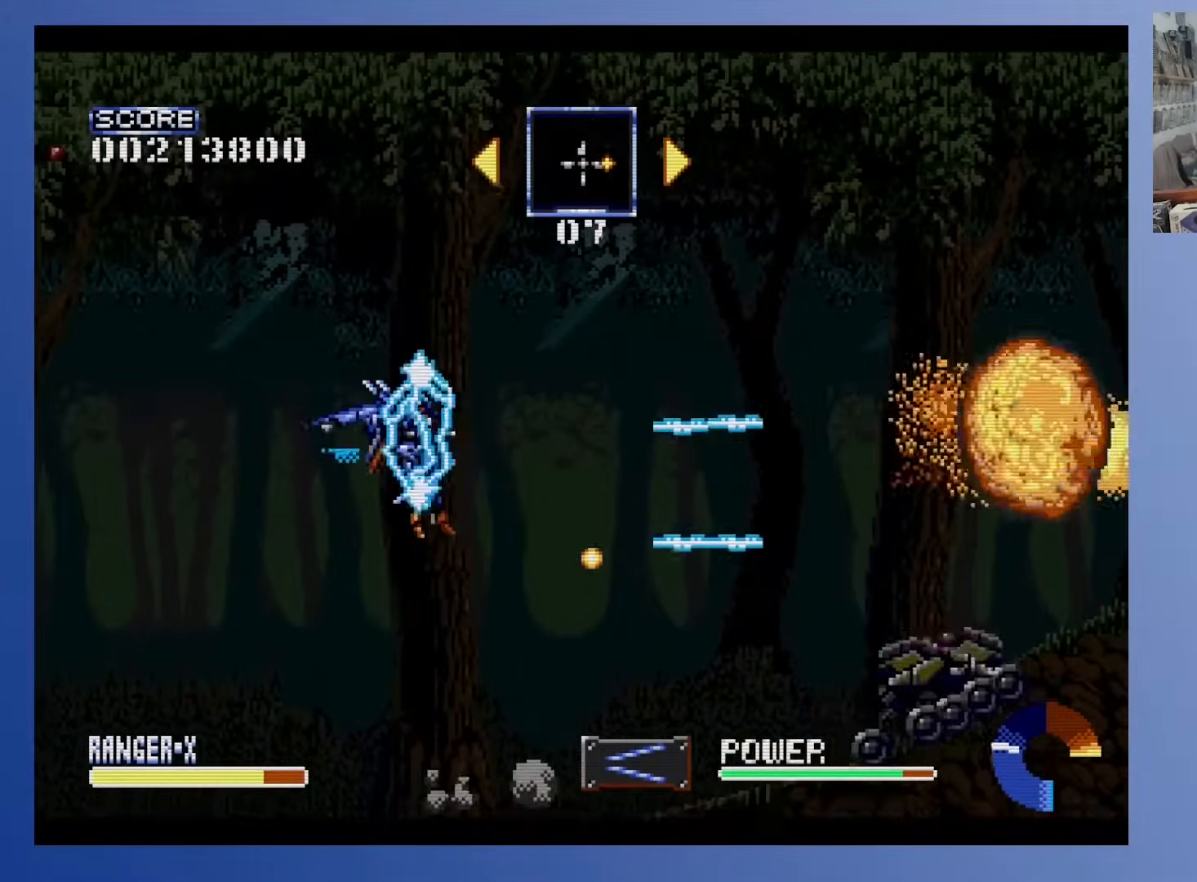
{"buttons": [], "events": [[250, "DPAD_UP", "down"], [300, "DPAD_RIGHT", "down"], [333, "A", "up"], [367, "DPAD_RIGHT", "up"], [367, "DPAD_UP", "up"]]}
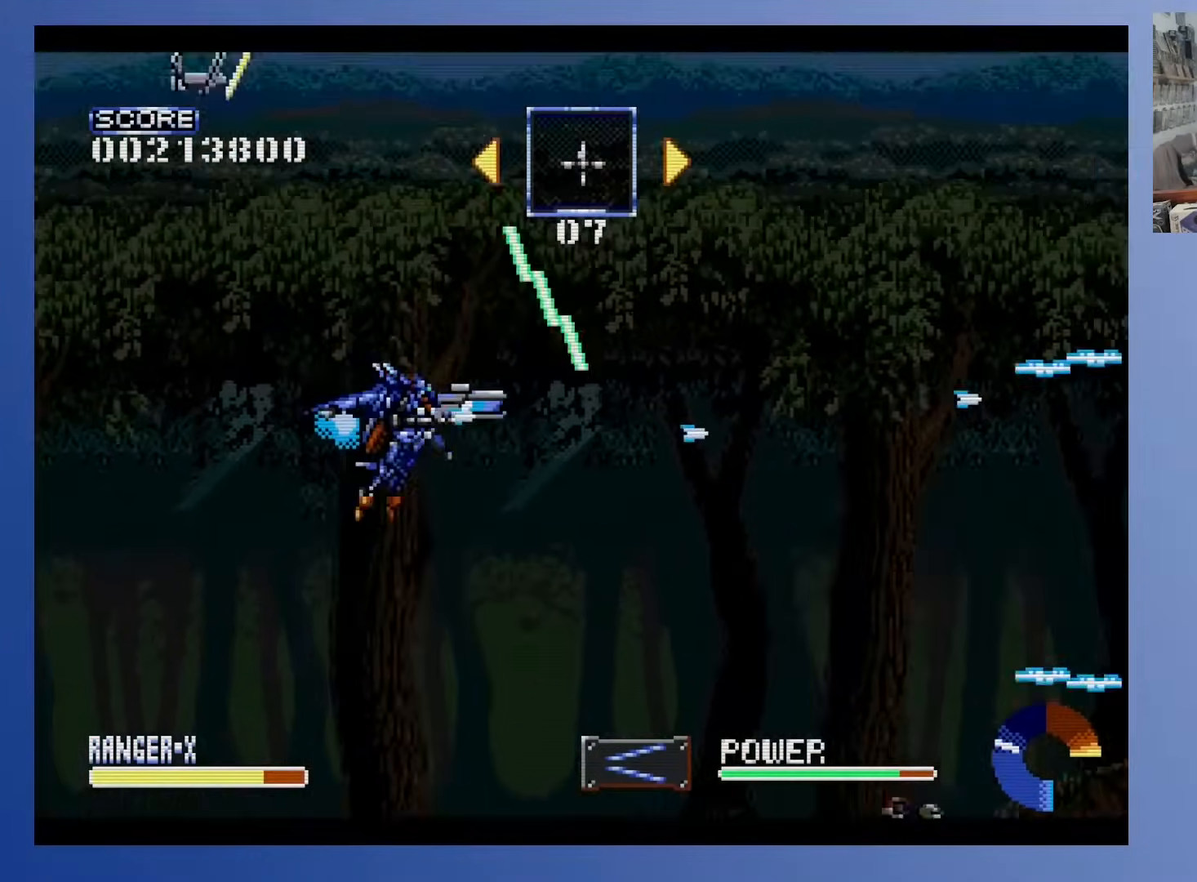
{"buttons": ["DPAD_LEFT"], "events": [[167, "DPAD_LEFT", "down"]]}
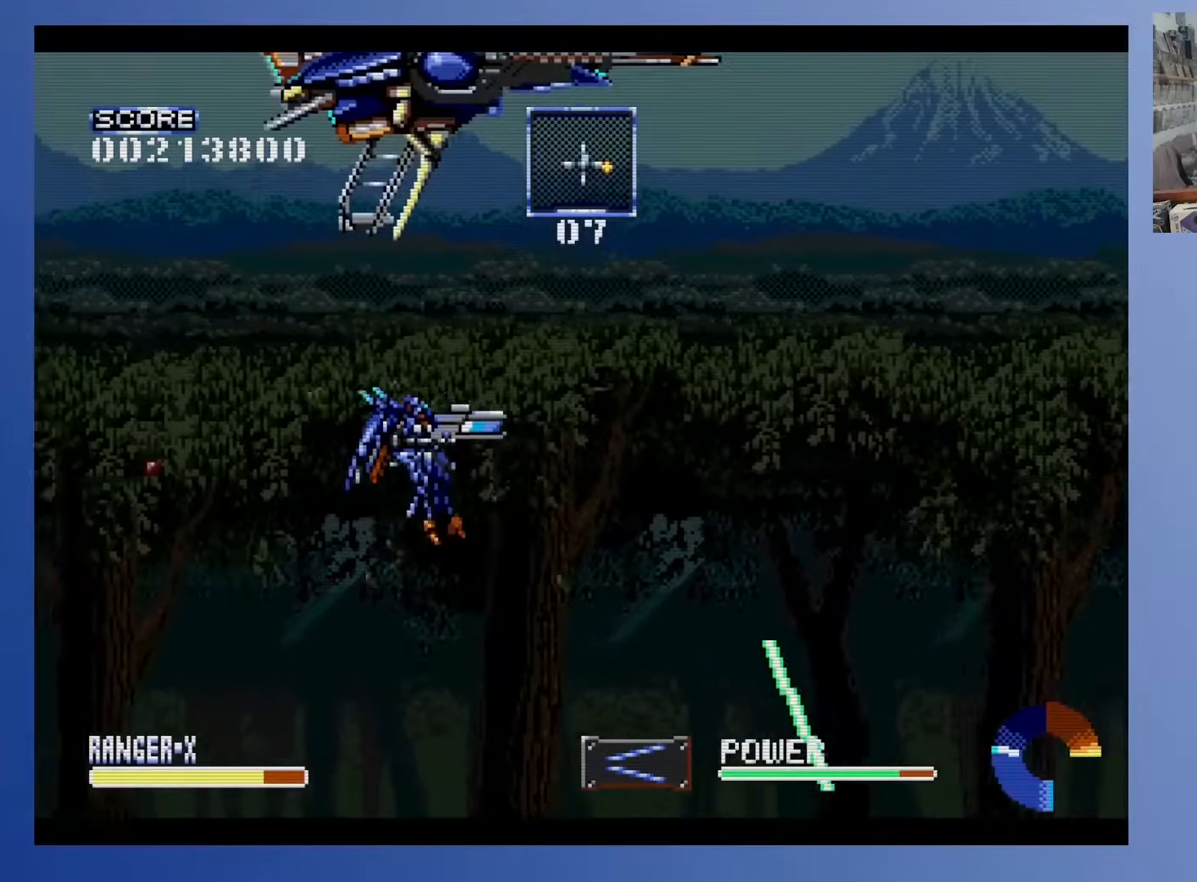
{"buttons": ["DPAD_LEFT"], "events": [[200, "DPAD_LEFT", "up"], [483, "DPAD_LEFT", "down"]]}
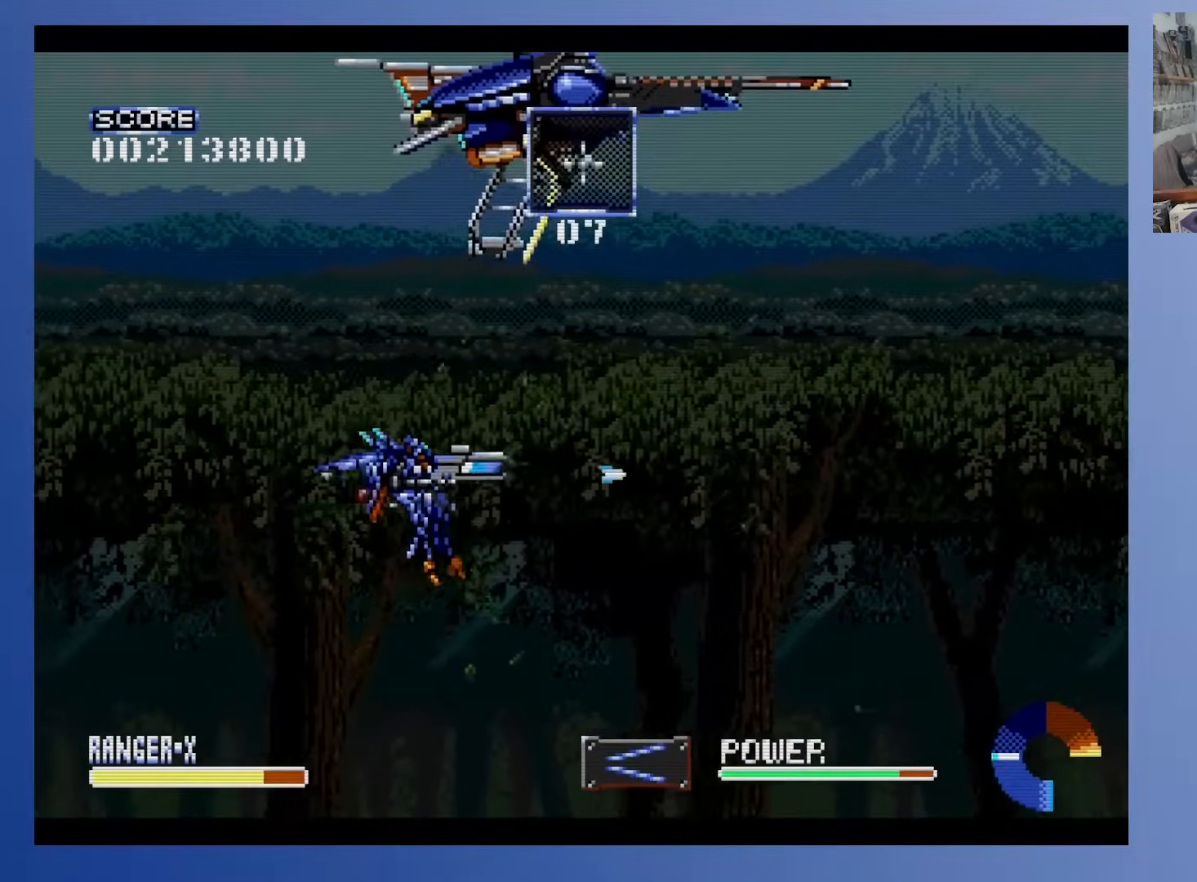
{"buttons": [], "events": [[100, "DPAD_UP", "down"], [167, "DPAD_LEFT", "up"], [217, "DPAD_UP", "up"], [300, "DPAD_RIGHT", "down"], [300, "DPAD_UP", "down"], [433, "DPAD_UP", "up"], [467, "DPAD_RIGHT", "up"]]}
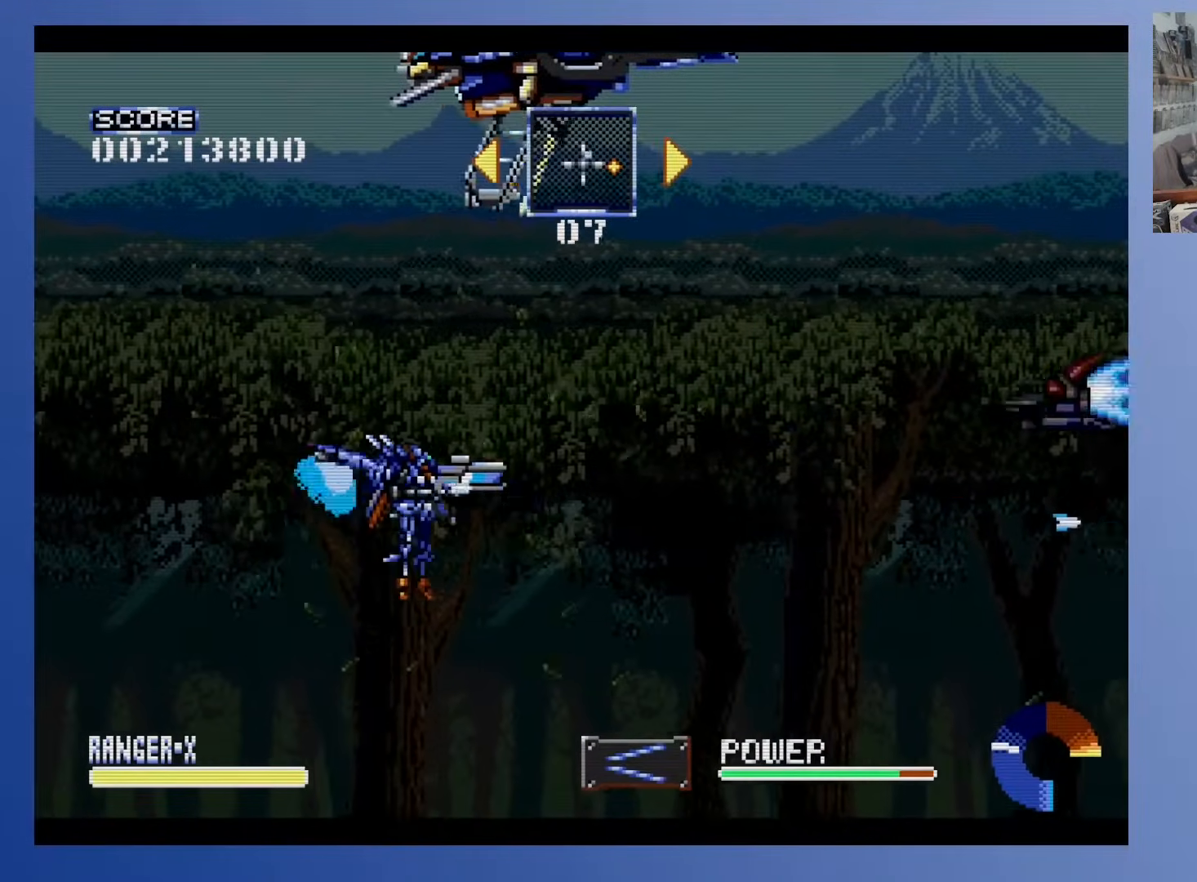
{"buttons": ["A"], "events": [[117, "DPAD_UP", "down"], [250, "DPAD_UP", "up"], [400, "A", "down"], [417, "DPAD_UP", "down"], [500, "DPAD_UP", "up"]]}